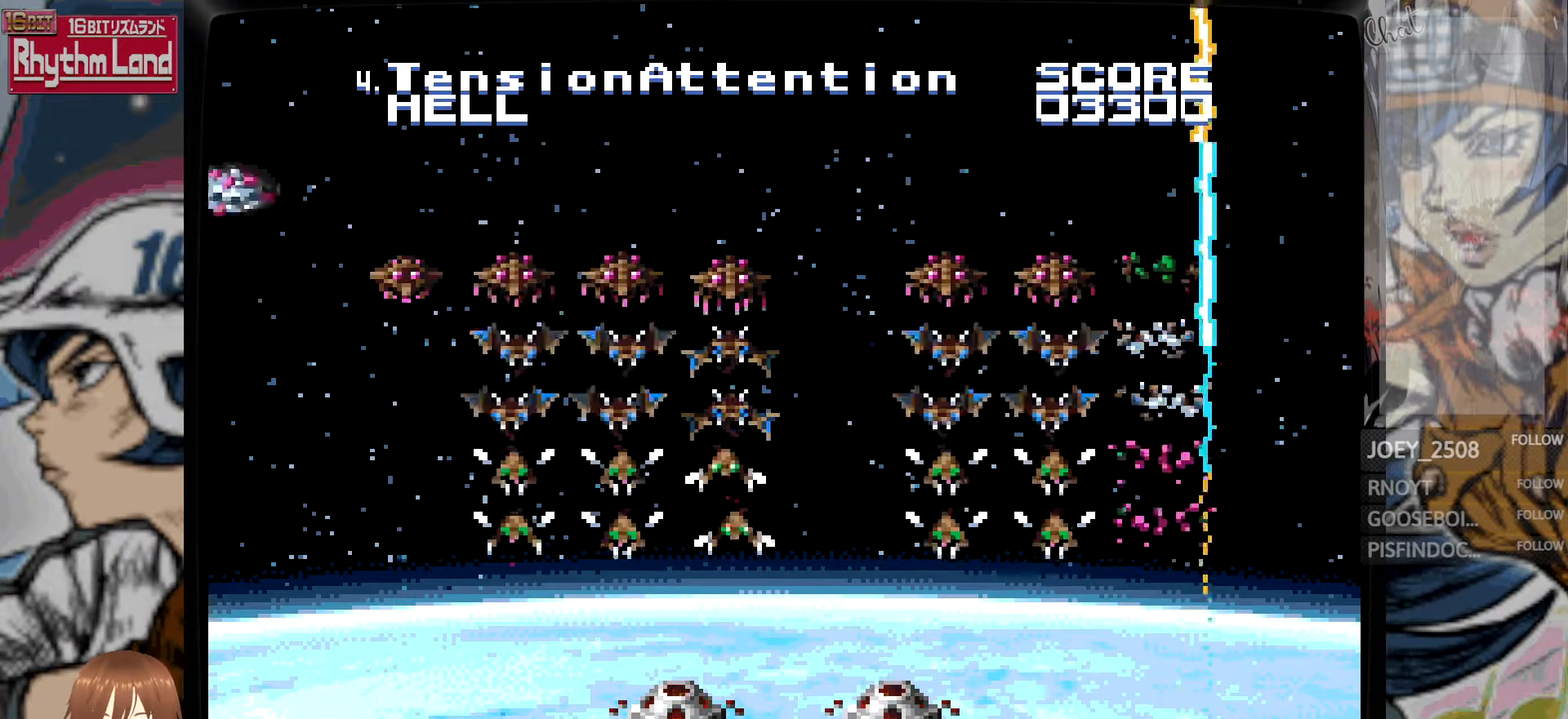
Gameplay with a controller; each line is a JSON object with the inputs held at the frame after it. "events" lists button and stick changes between this image and that frame as [ms after this image, input, new state], when the widget could be followed in between. Not read: L3 R3.
{"buttons": [], "events": []}
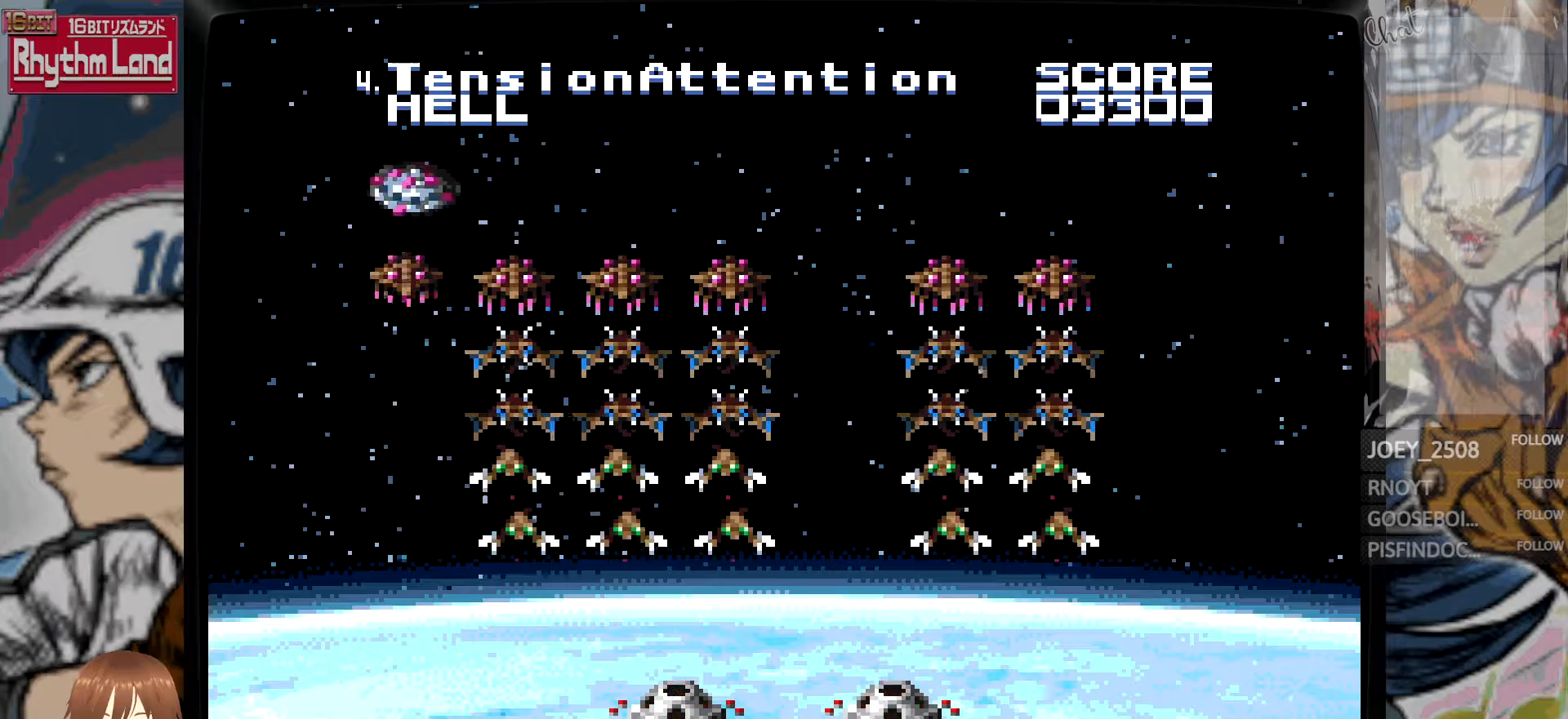
{"buttons": [], "events": [[133, "A", "down"], [300, "A", "up"]]}
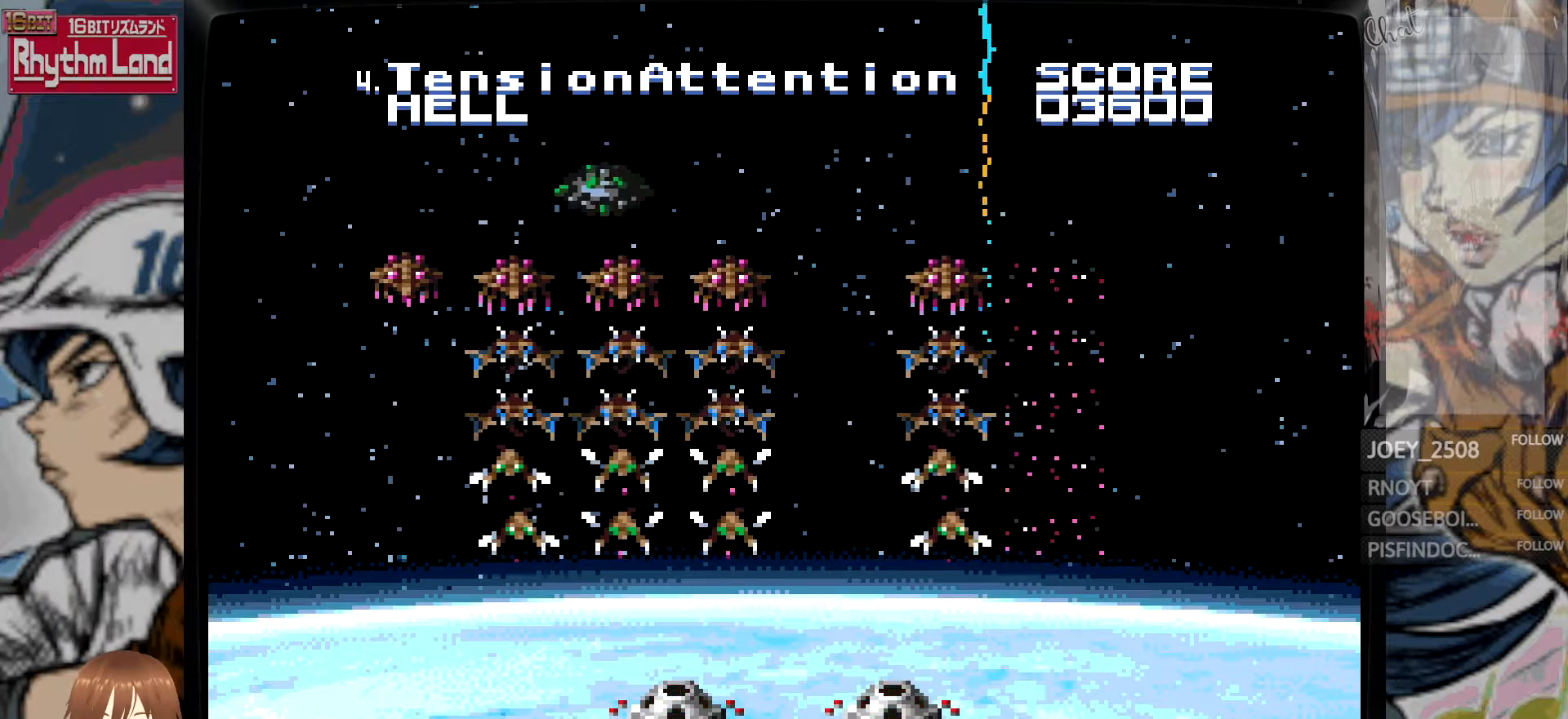
{"buttons": [], "events": [[117, "A", "down"], [267, "A", "up"]]}
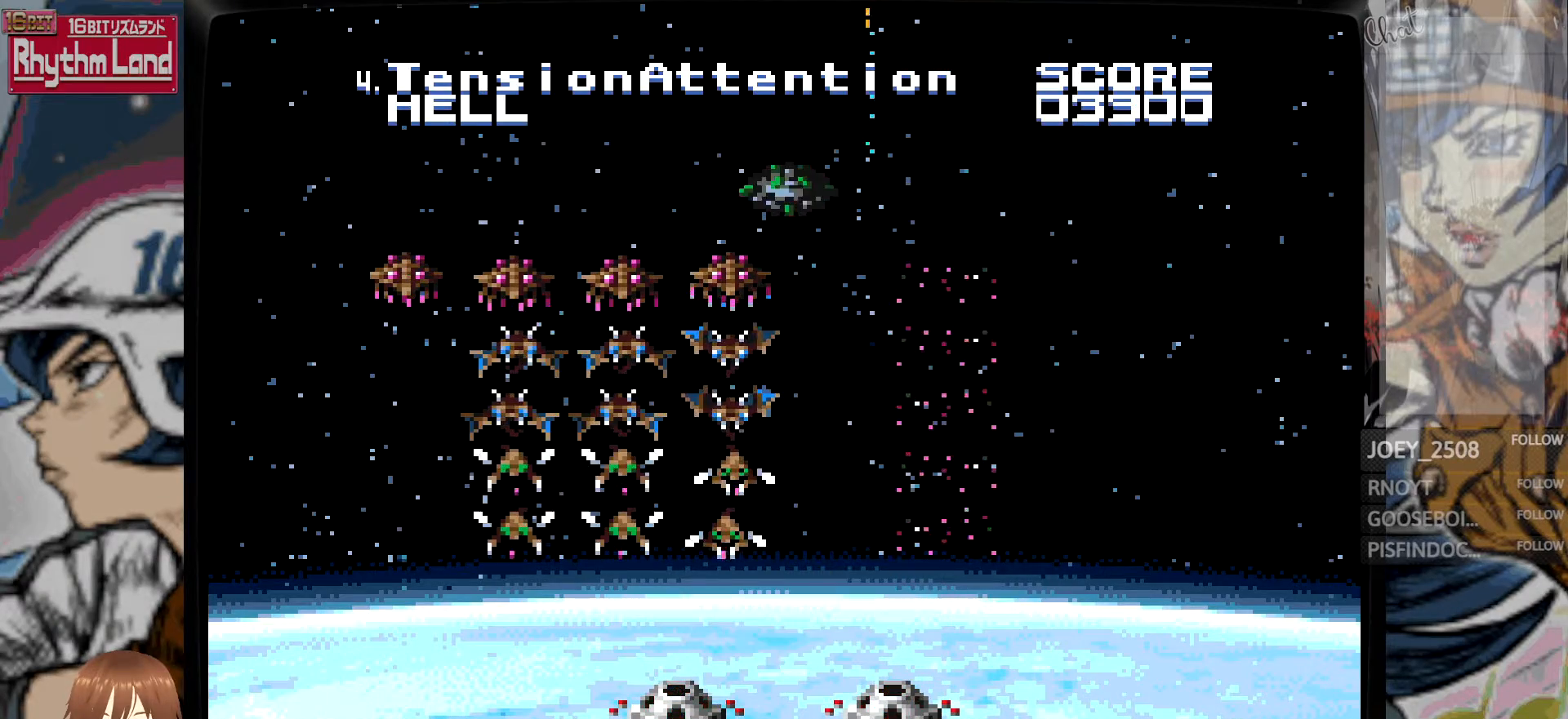
{"buttons": [], "events": [[100, "A", "down"], [267, "A", "up"]]}
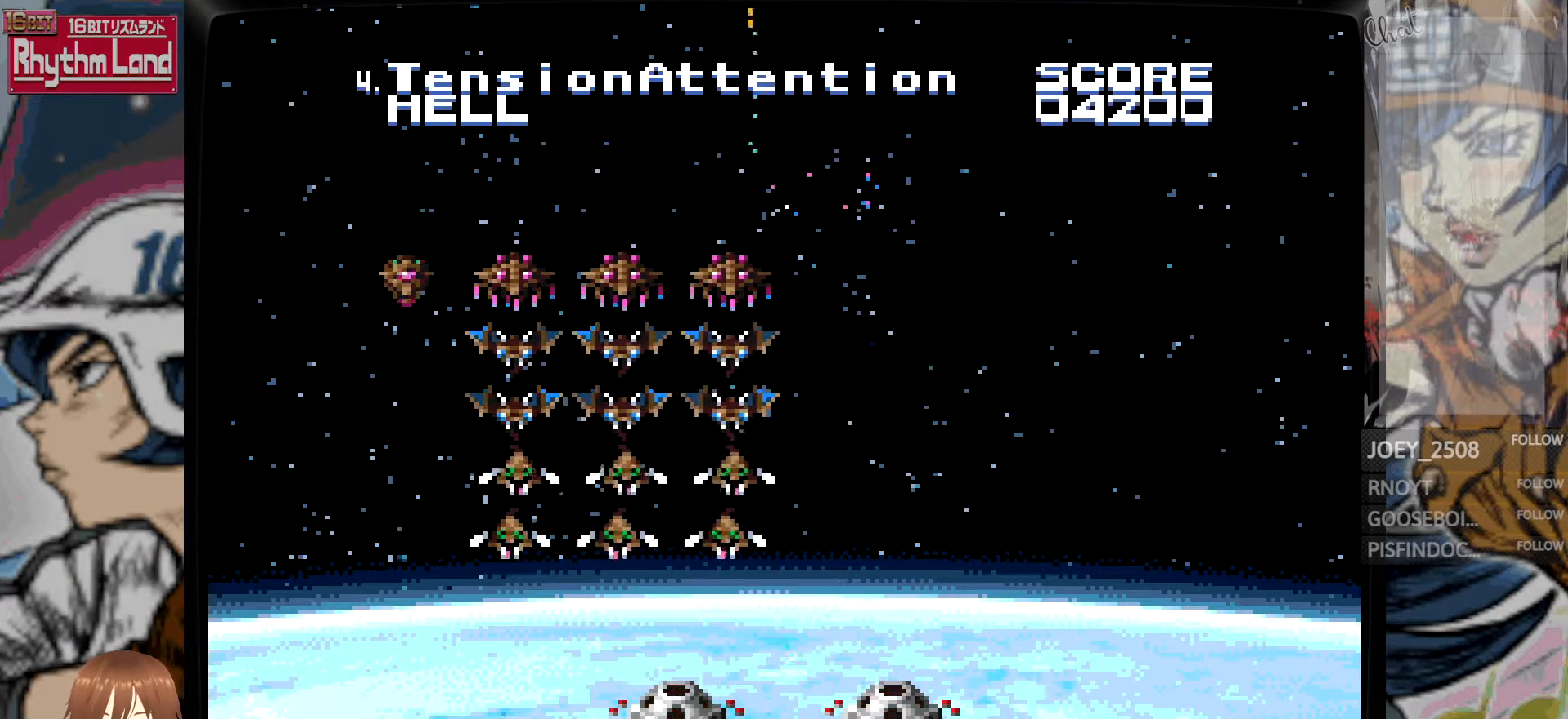
{"buttons": ["A"], "events": [[50, "A", "down"], [200, "A", "up"], [483, "A", "down"]]}
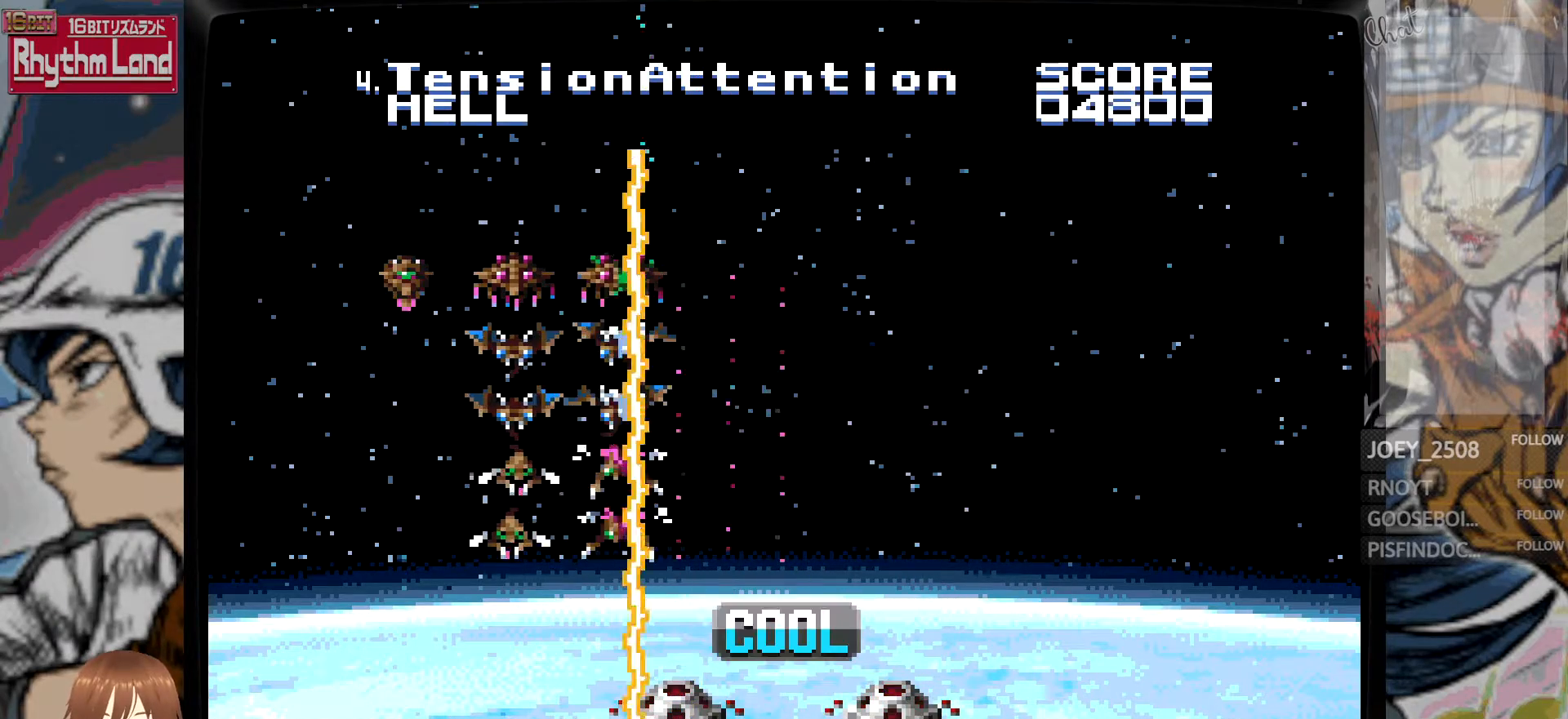
{"buttons": ["A"], "events": [[133, "A", "up"], [467, "A", "down"]]}
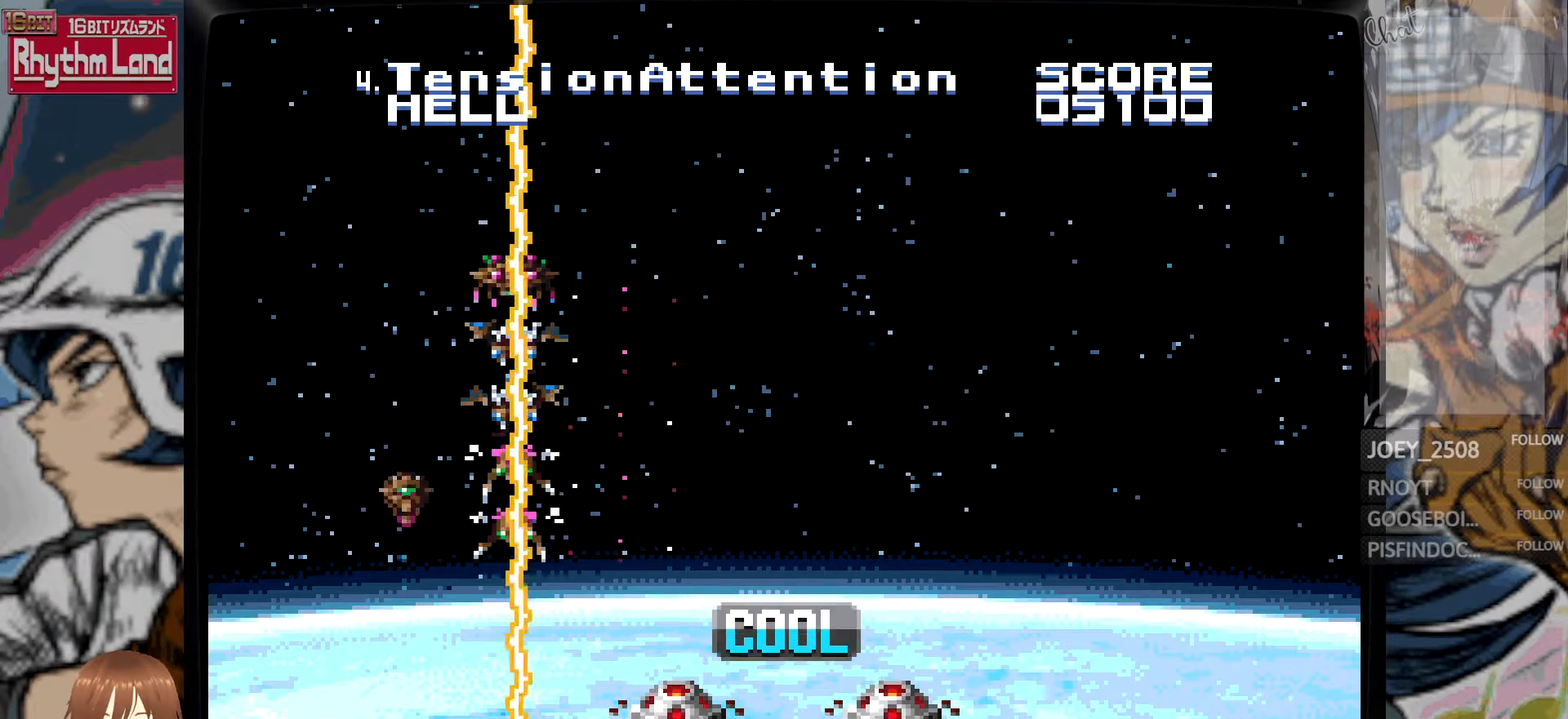
{"buttons": ["B"], "events": [[100, "A", "up"], [283, "B", "down"]]}
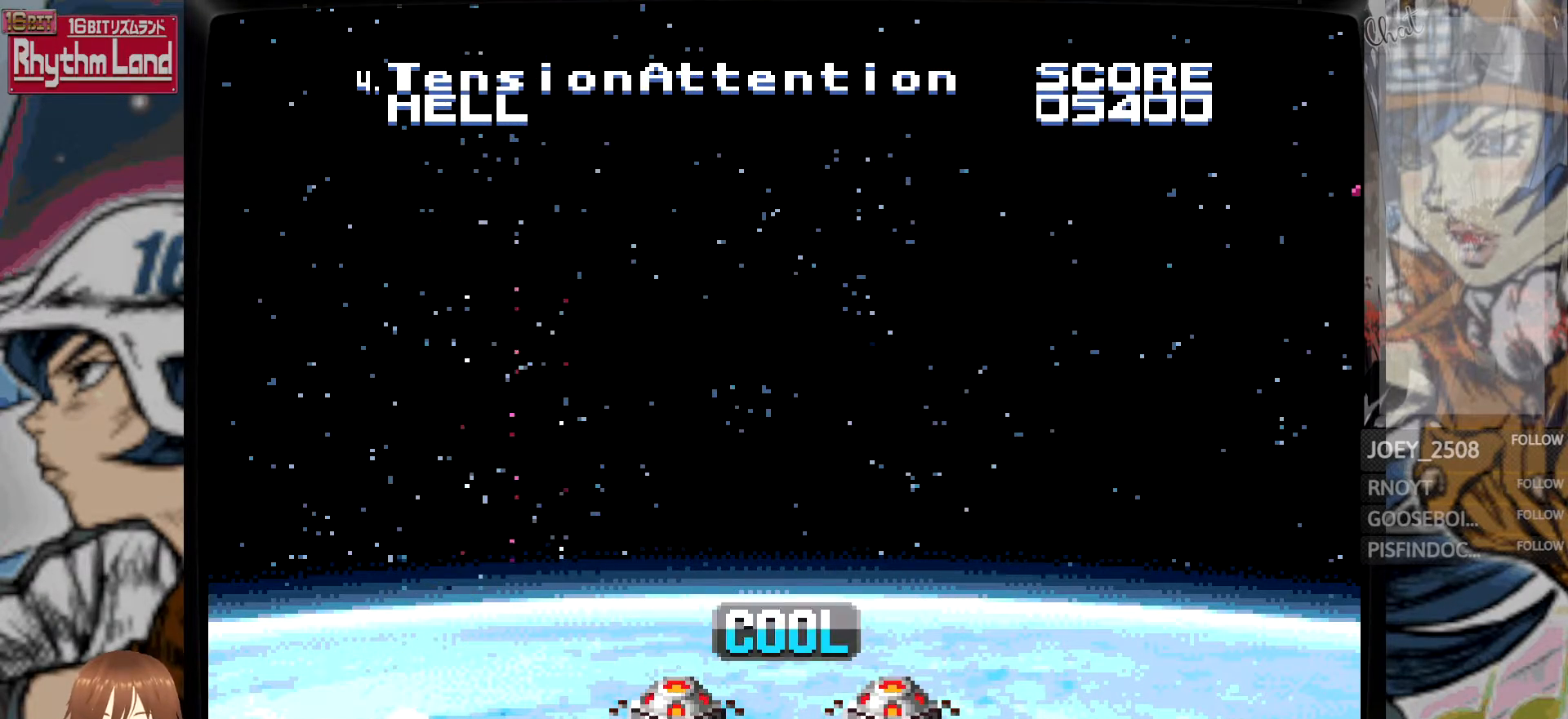
{"buttons": [], "events": [[100, "B", "up"]]}
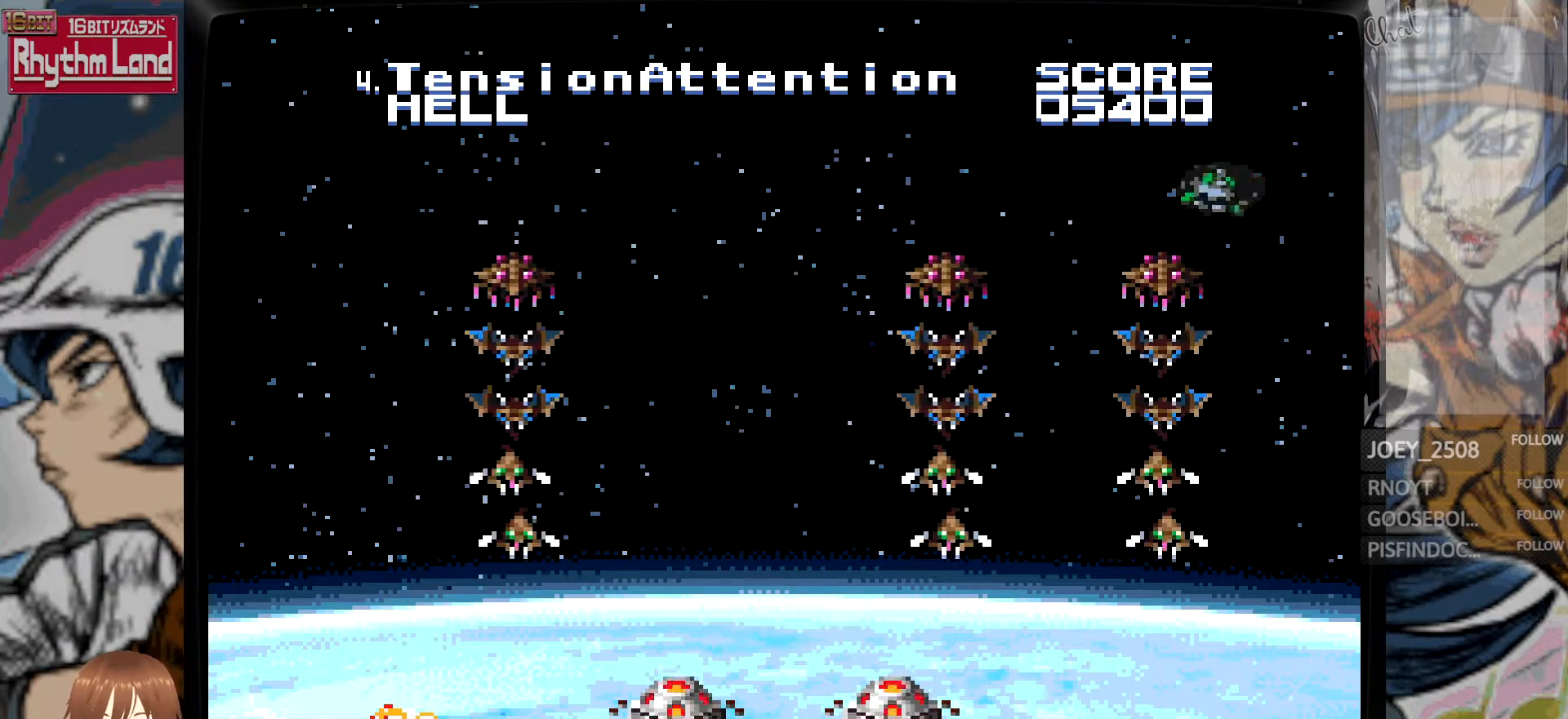
{"buttons": [], "events": [[317, "A", "down"], [467, "A", "up"]]}
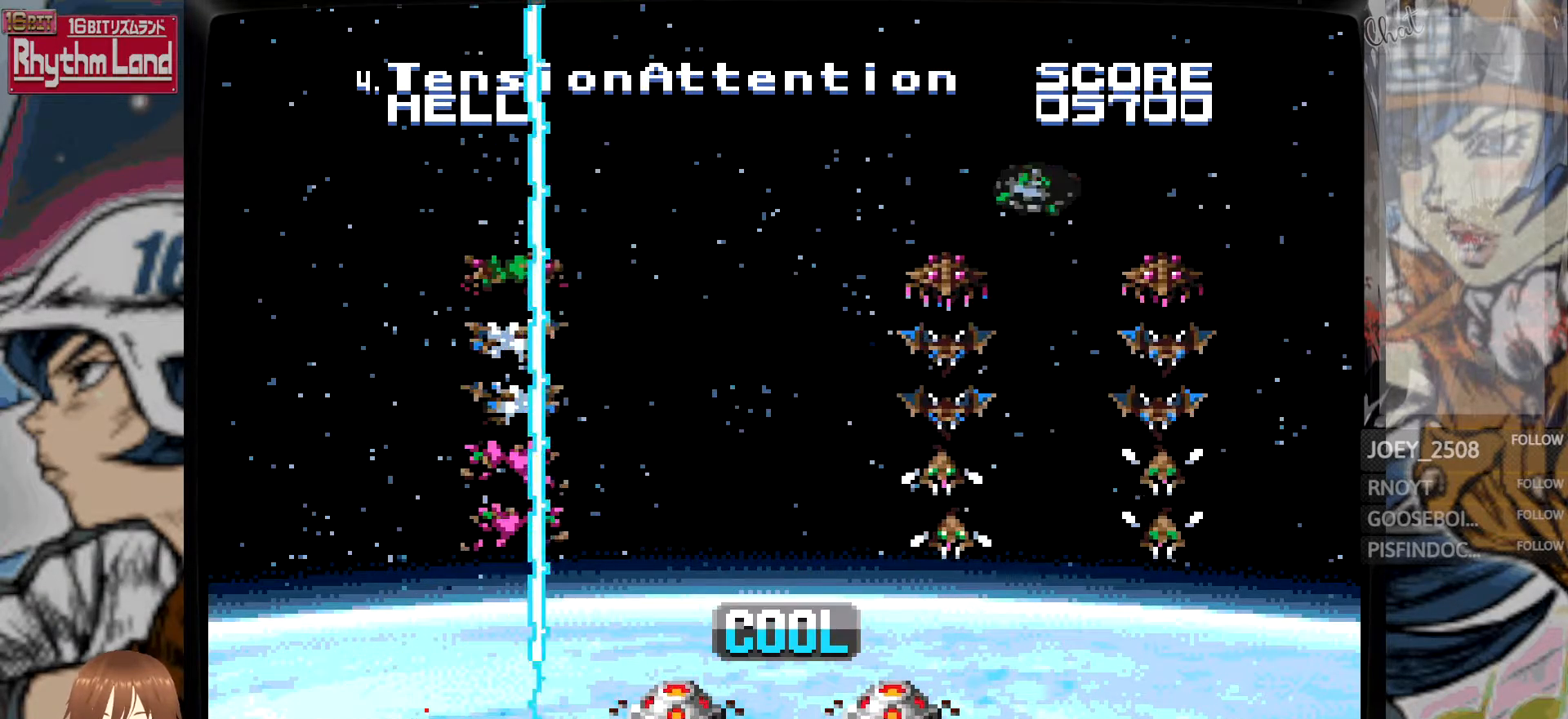
{"buttons": [], "events": []}
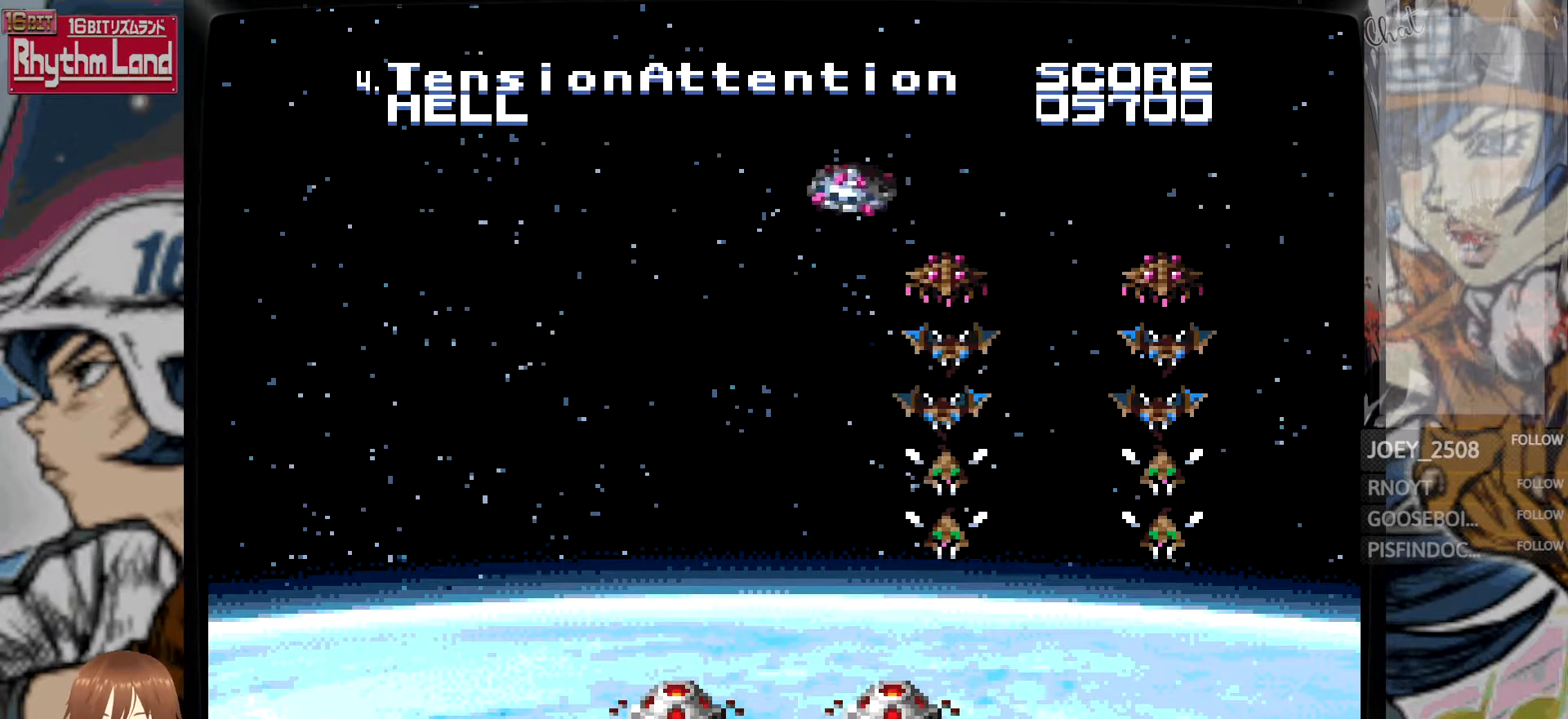
{"buttons": [], "events": [[283, "A", "down"], [450, "A", "up"]]}
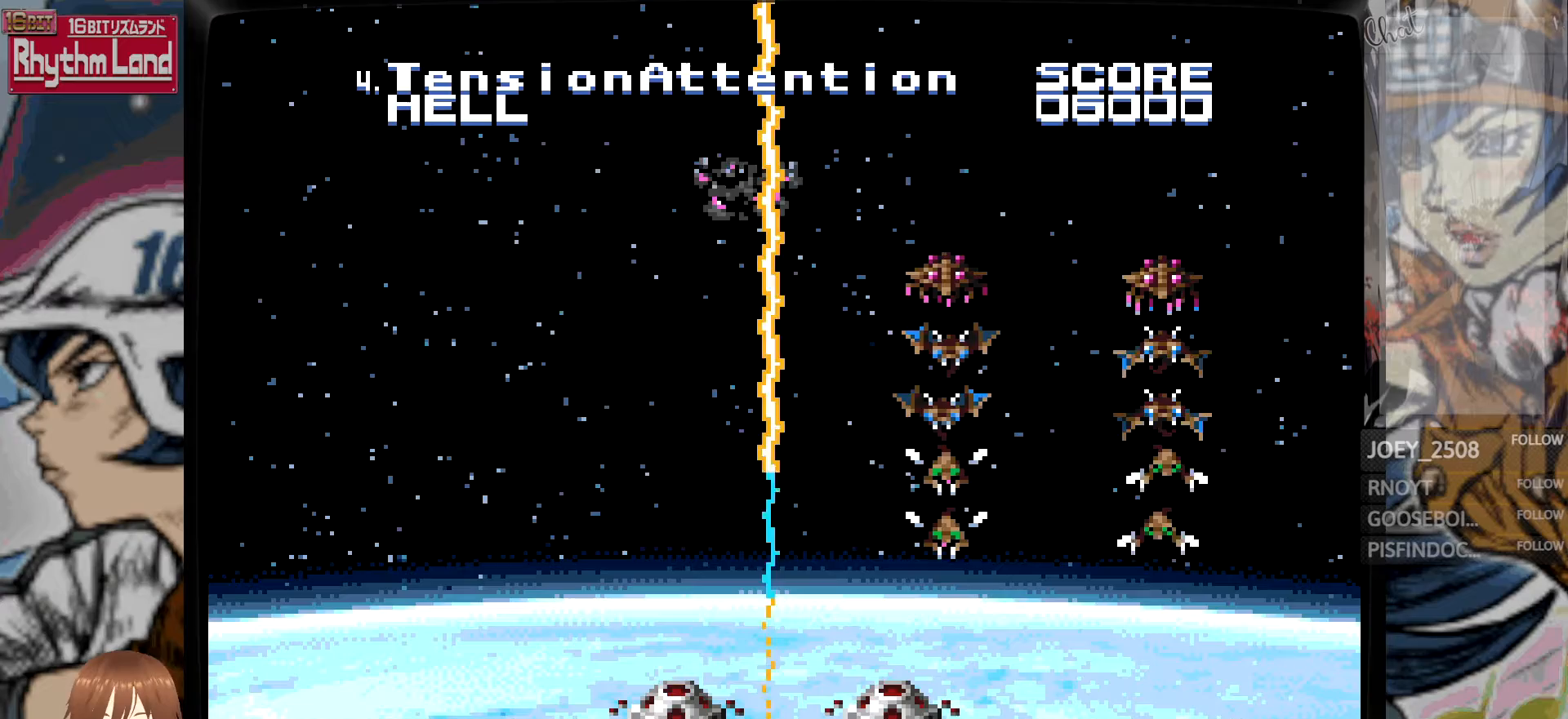
{"buttons": [], "events": []}
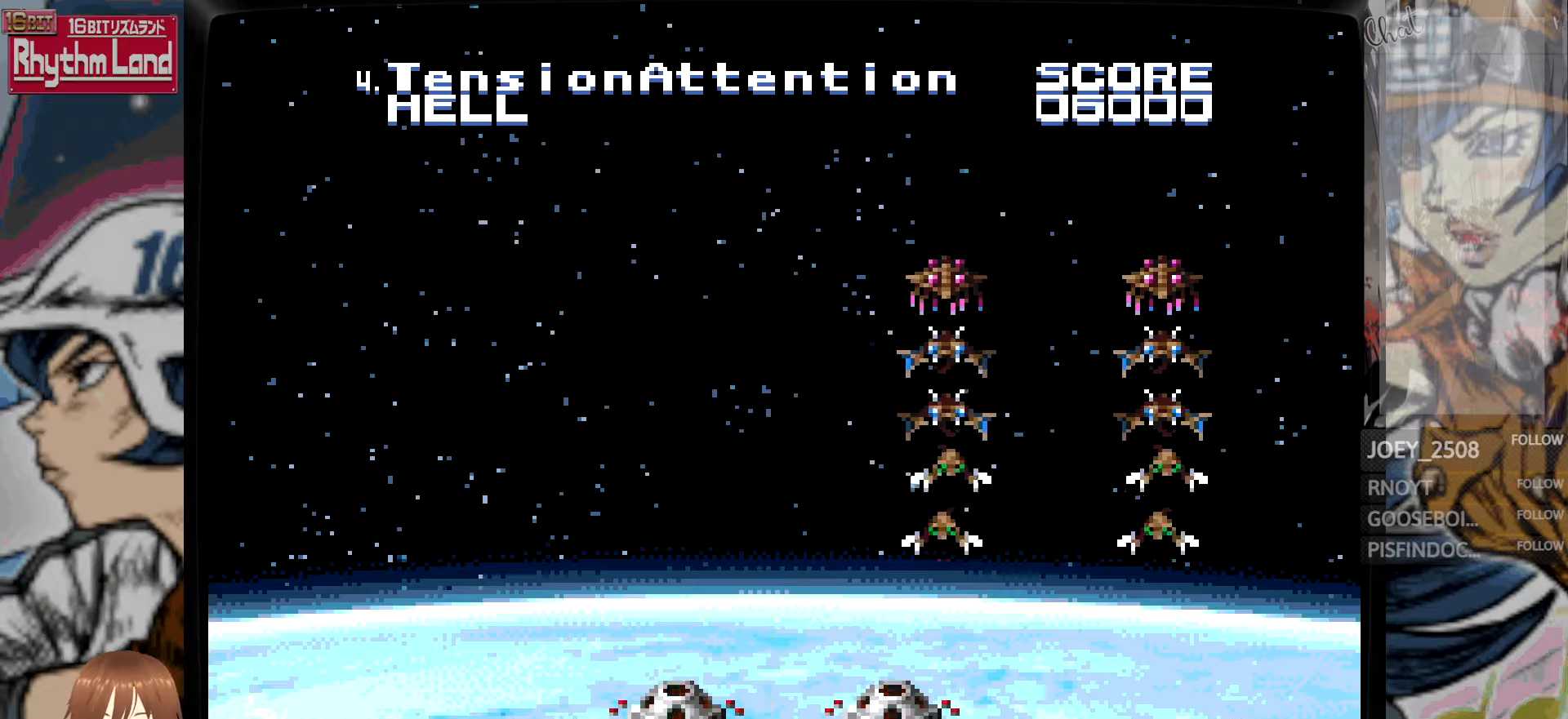
{"buttons": [], "events": [[200, "A", "down"], [367, "A", "up"]]}
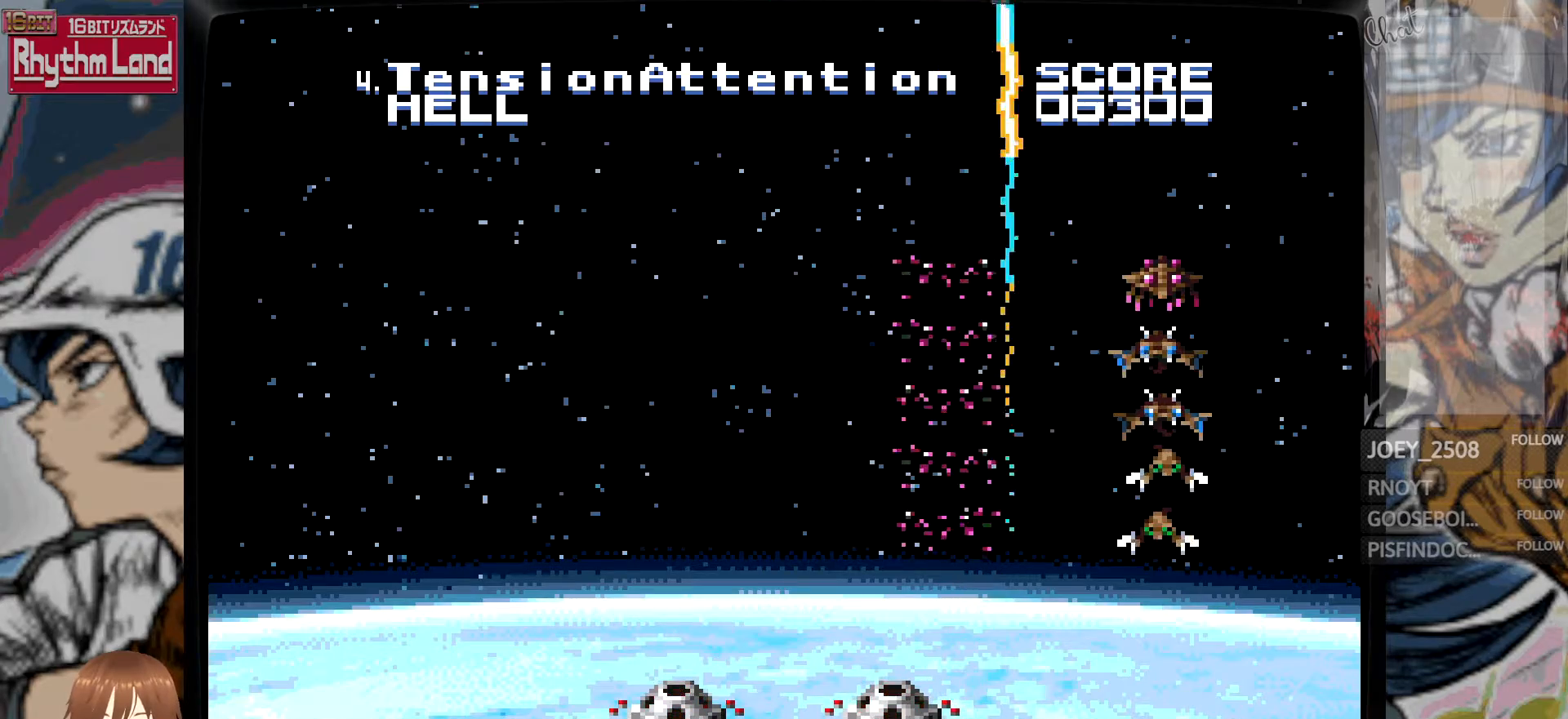
{"buttons": [], "events": []}
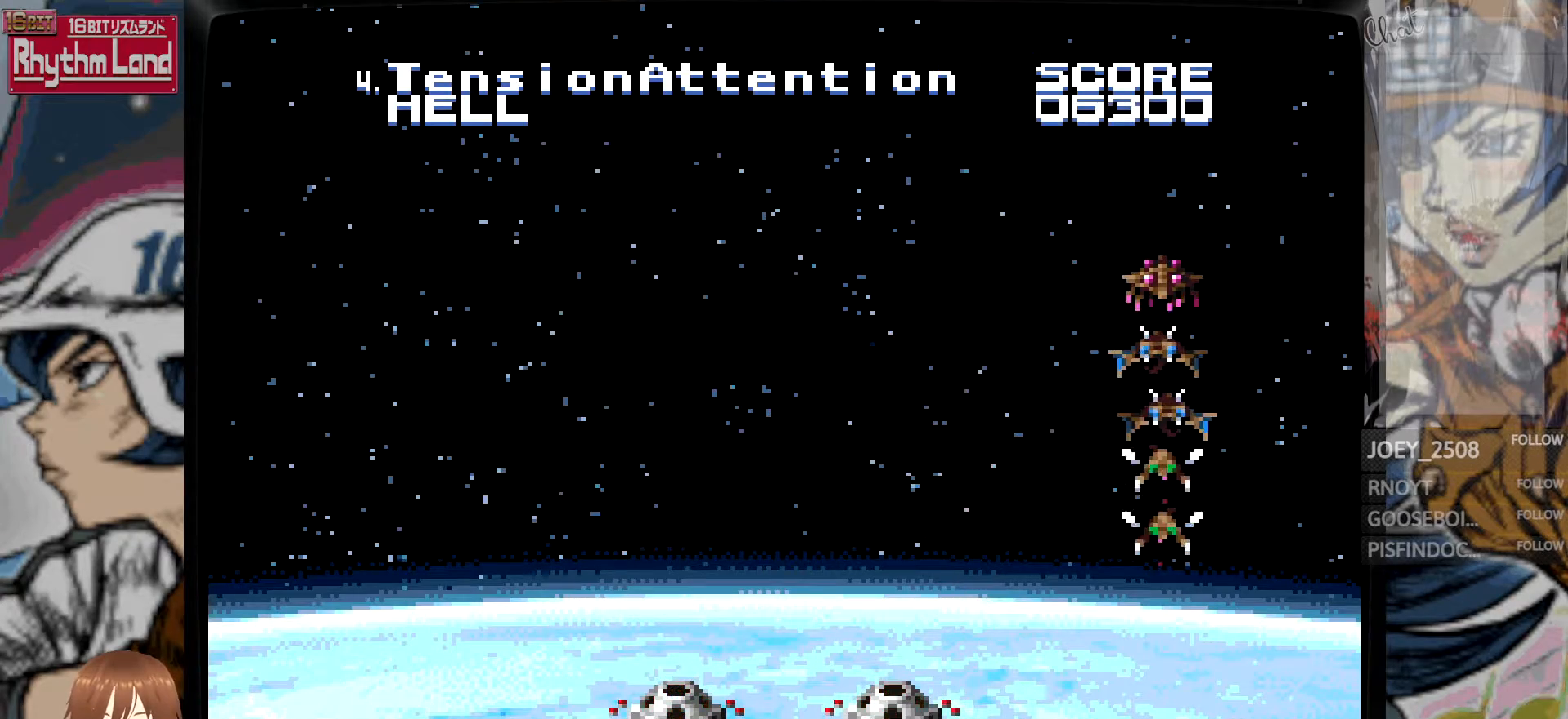
{"buttons": [], "events": [[133, "A", "down"], [317, "A", "up"]]}
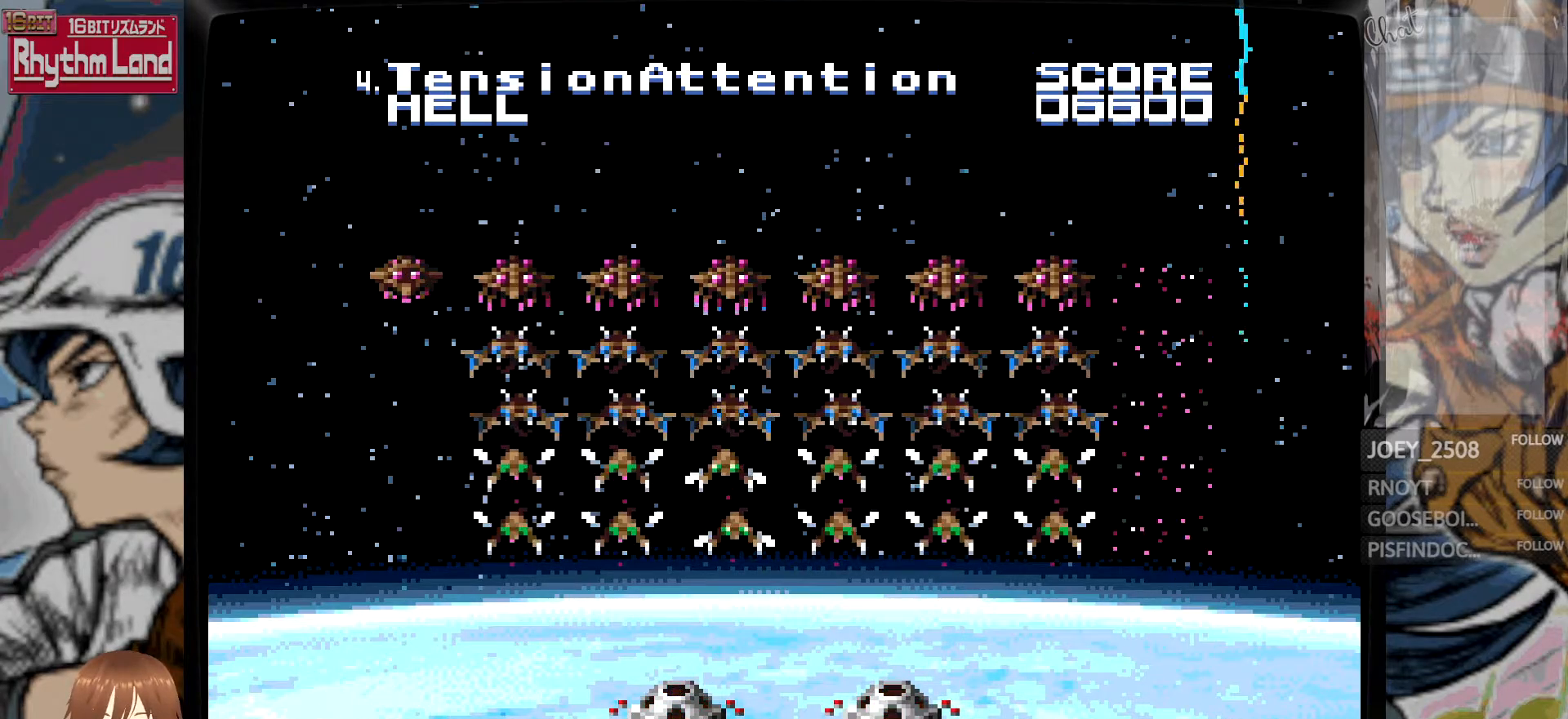
{"buttons": [], "events": []}
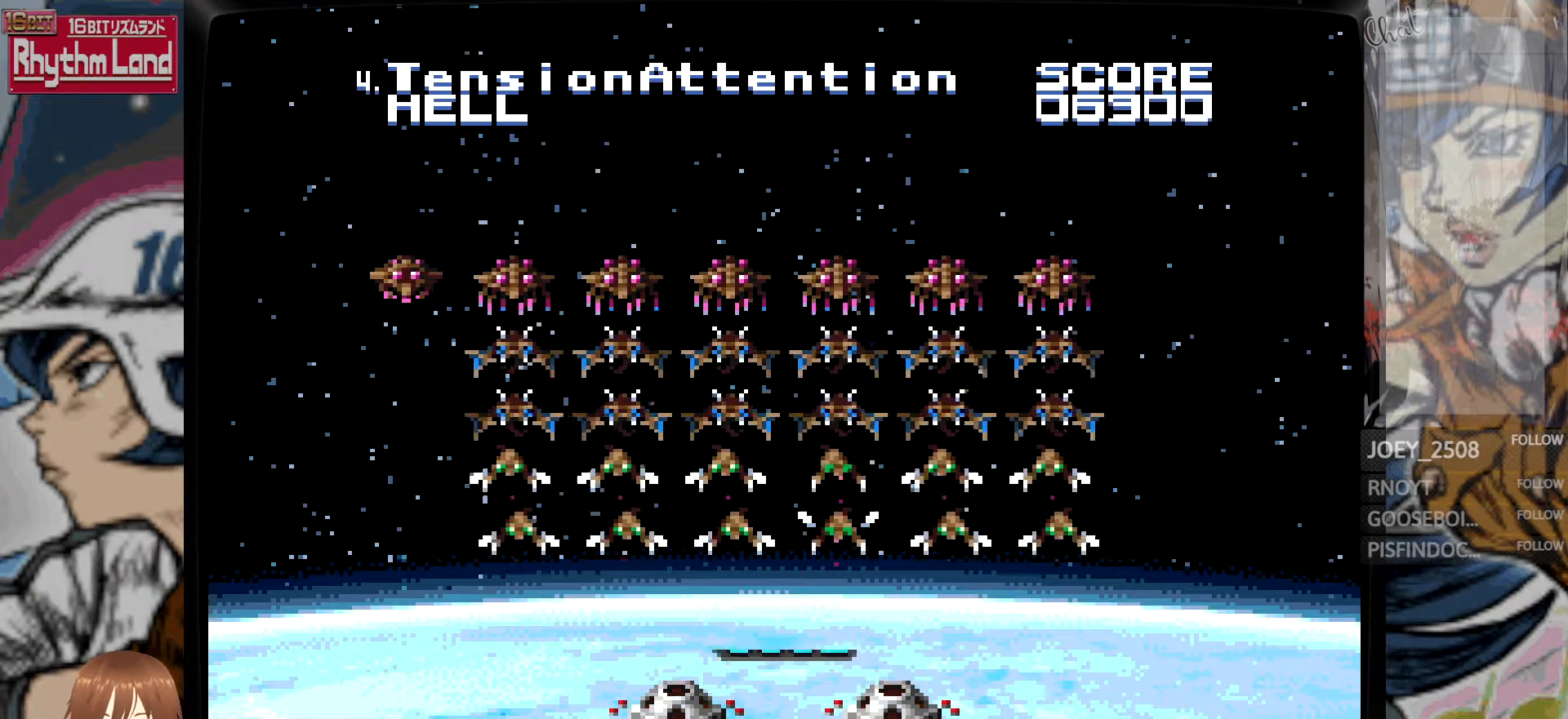
{"buttons": ["A"], "events": [[17, "A", "down"], [183, "A", "up"], [450, "A", "down"]]}
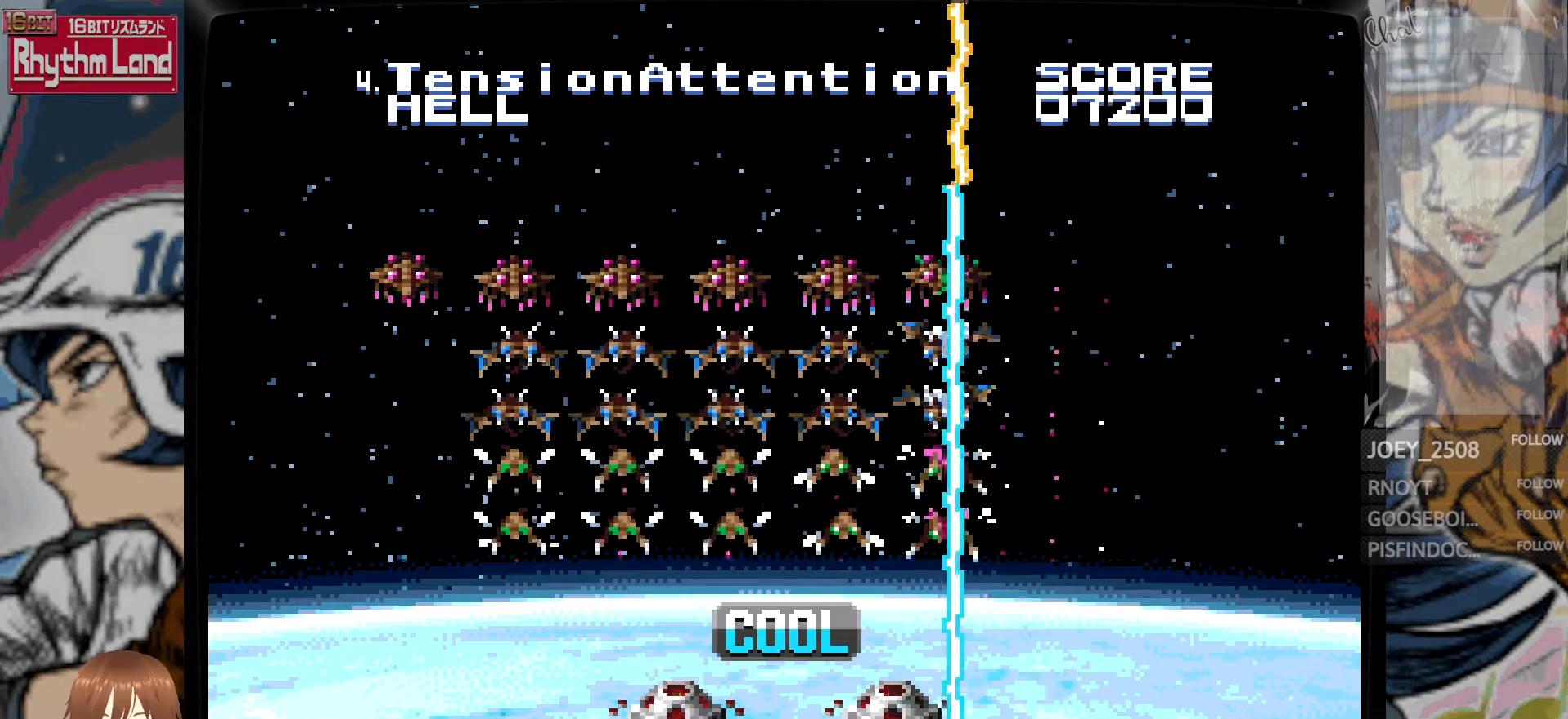
{"buttons": ["A"], "events": [[117, "A", "up"], [433, "A", "down"]]}
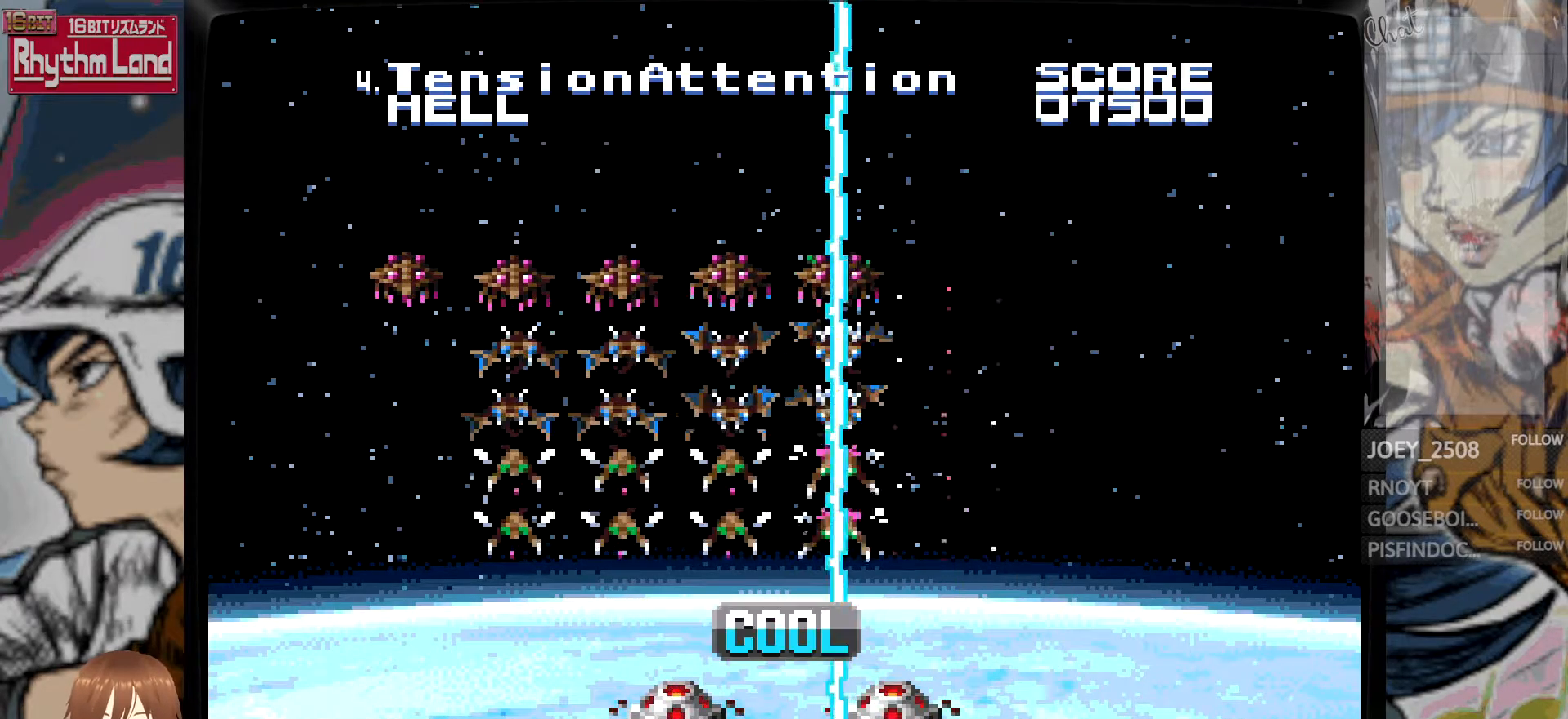
{"buttons": ["A"], "events": [[100, "A", "up"], [383, "A", "down"]]}
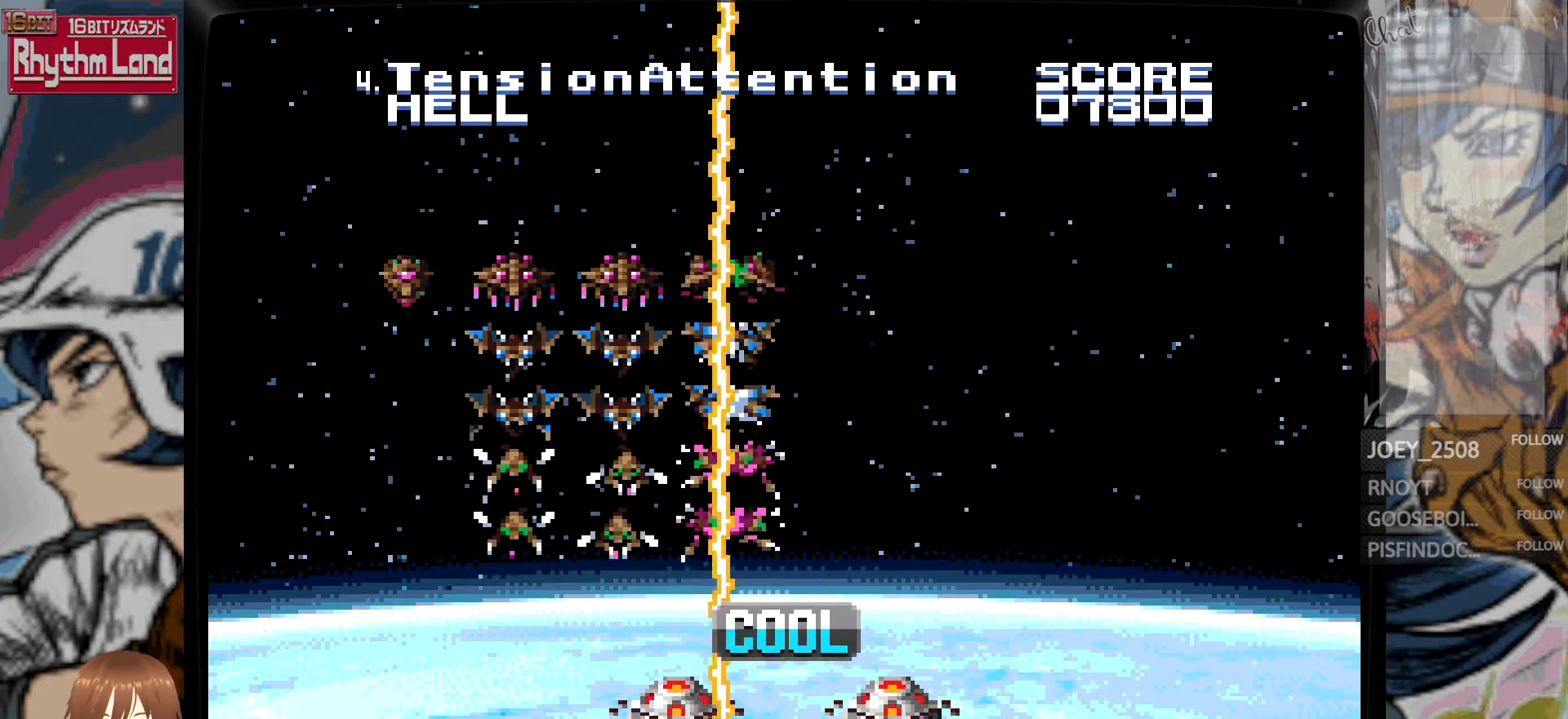
{"buttons": ["A"], "events": [[33, "A", "up"], [383, "A", "down"]]}
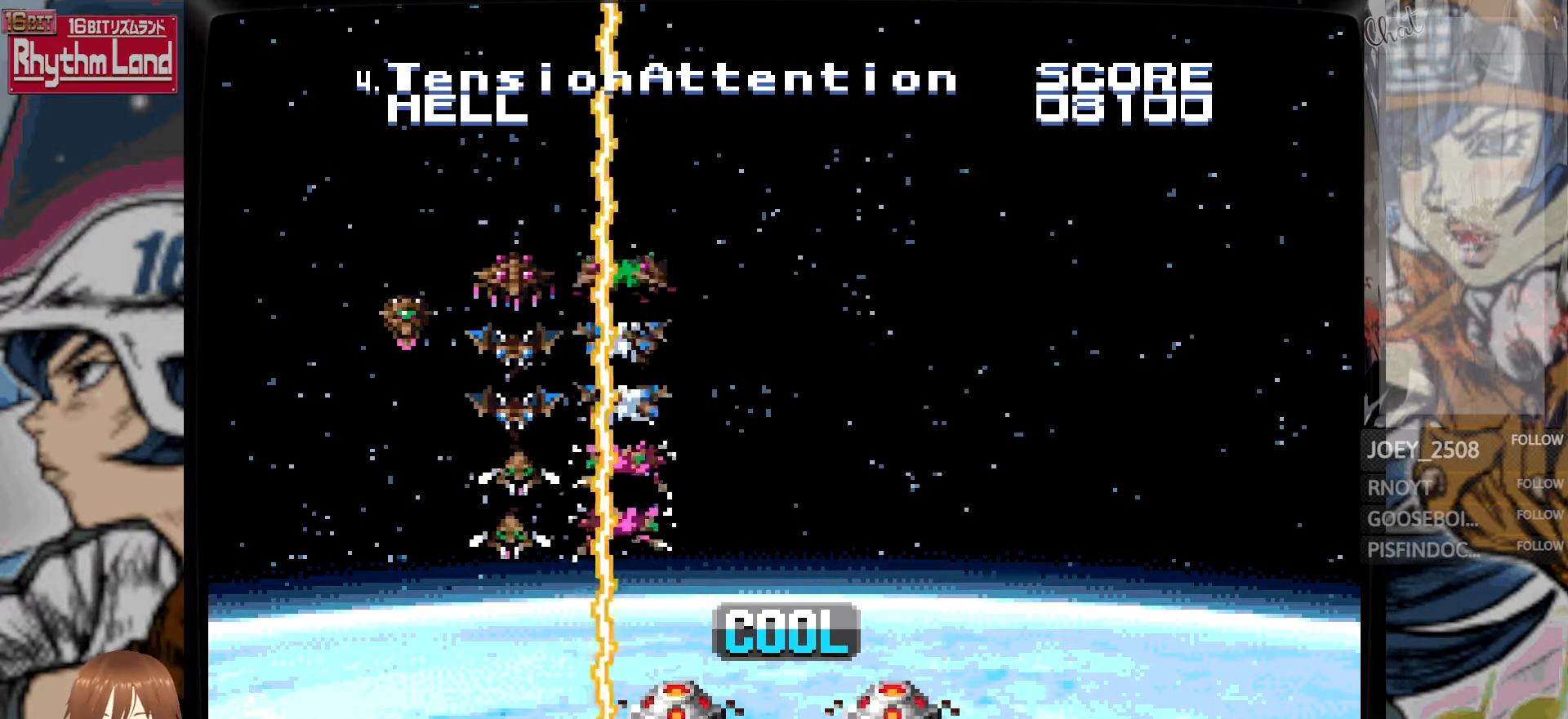
{"buttons": [], "events": [[67, "A", "up"], [333, "A", "down"], [467, "A", "up"]]}
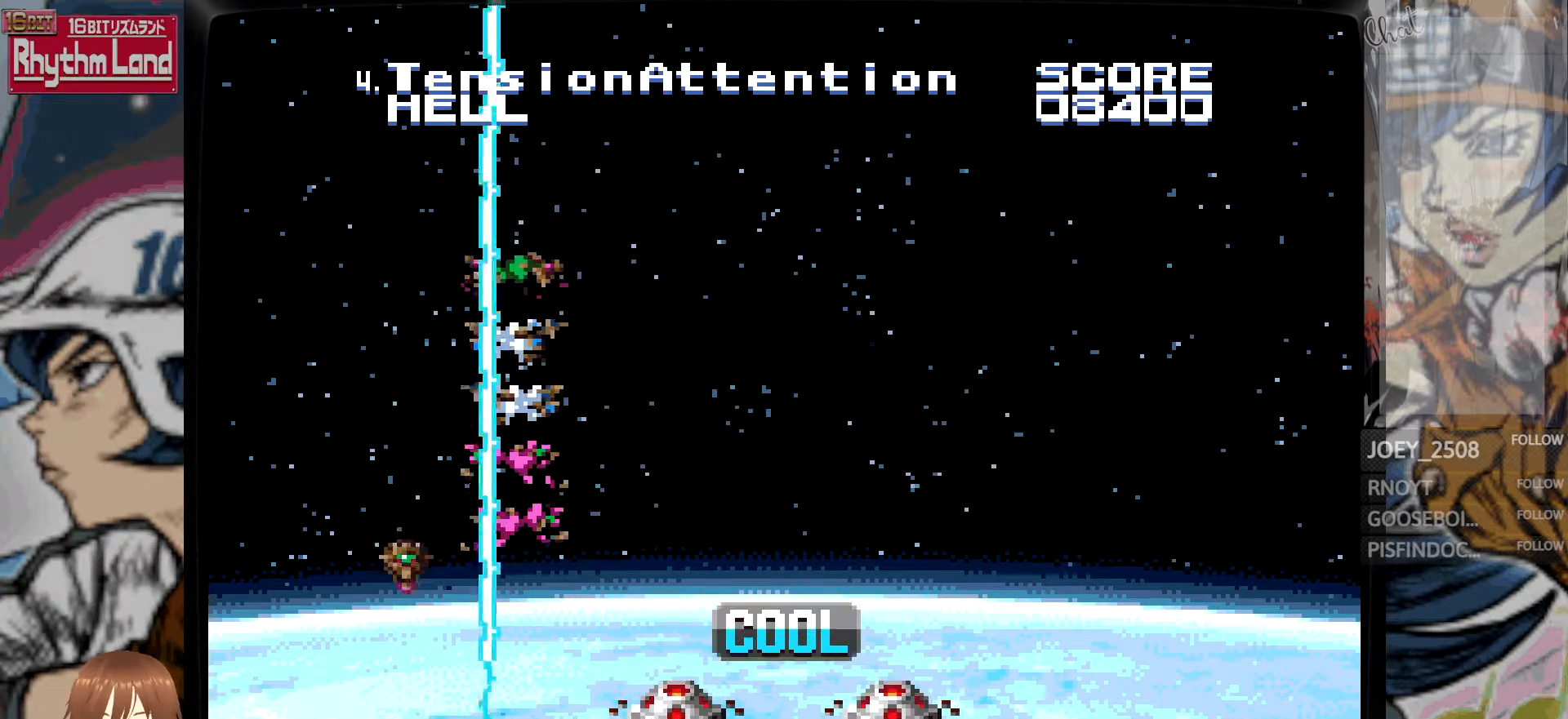
{"buttons": [], "events": [[133, "B", "down"], [483, "B", "up"]]}
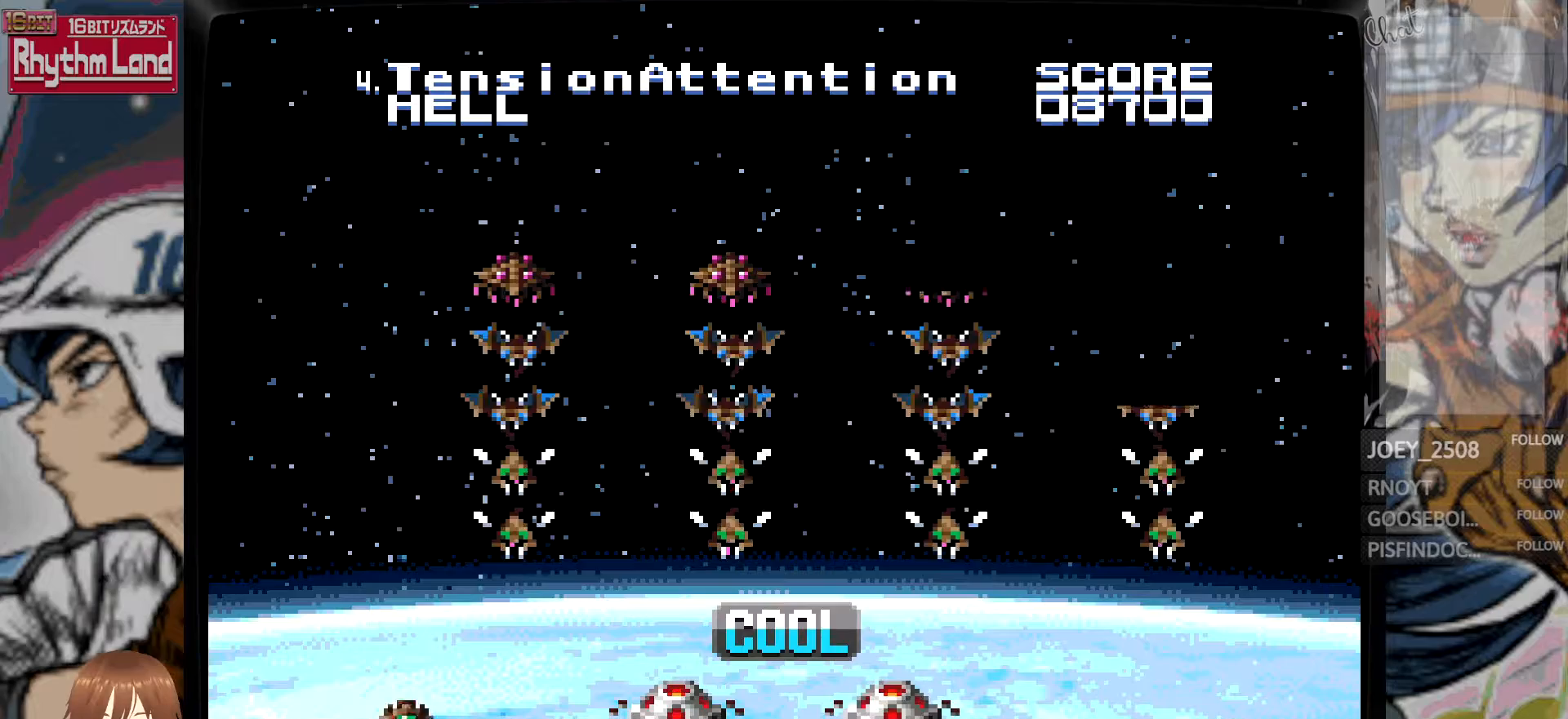
{"buttons": [], "events": []}
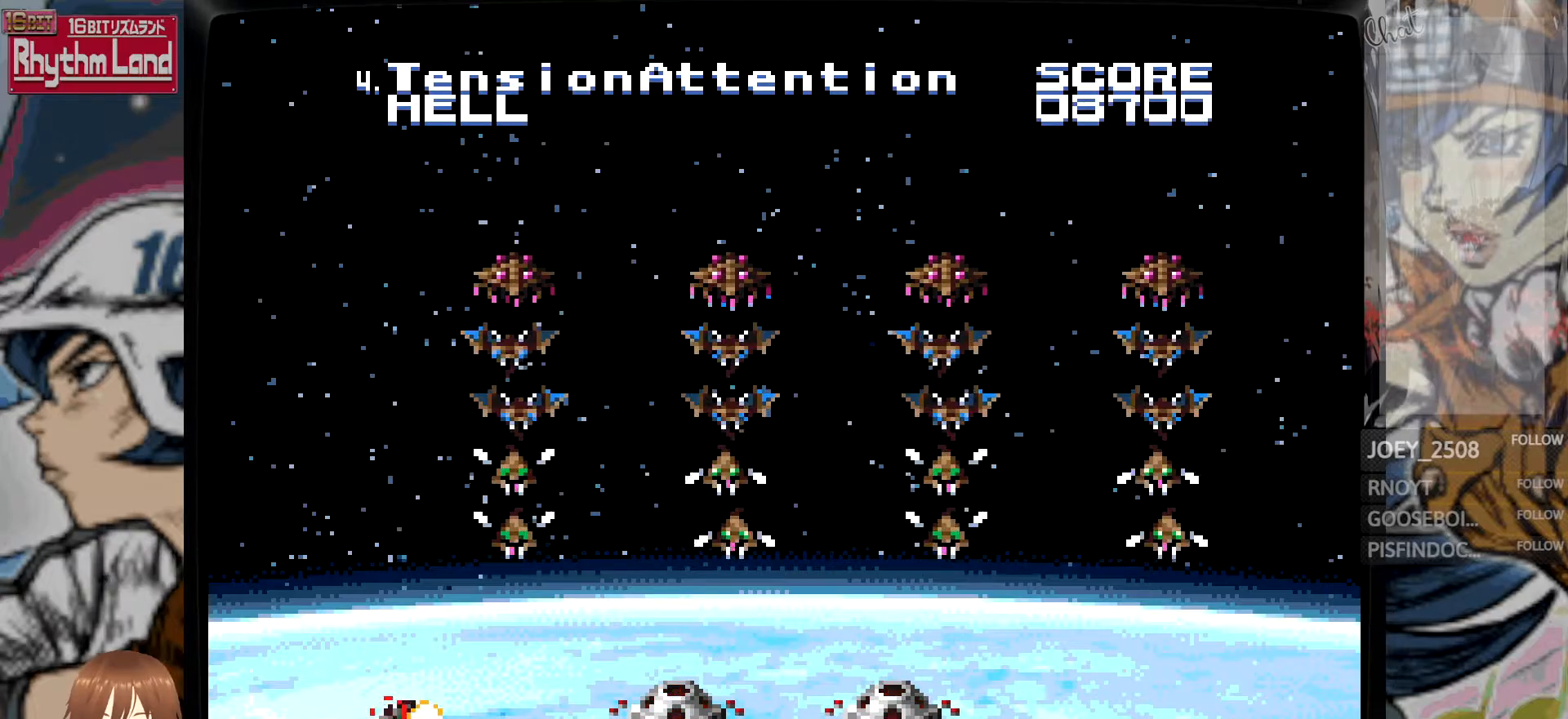
{"buttons": [], "events": [[217, "A", "down"], [367, "A", "up"]]}
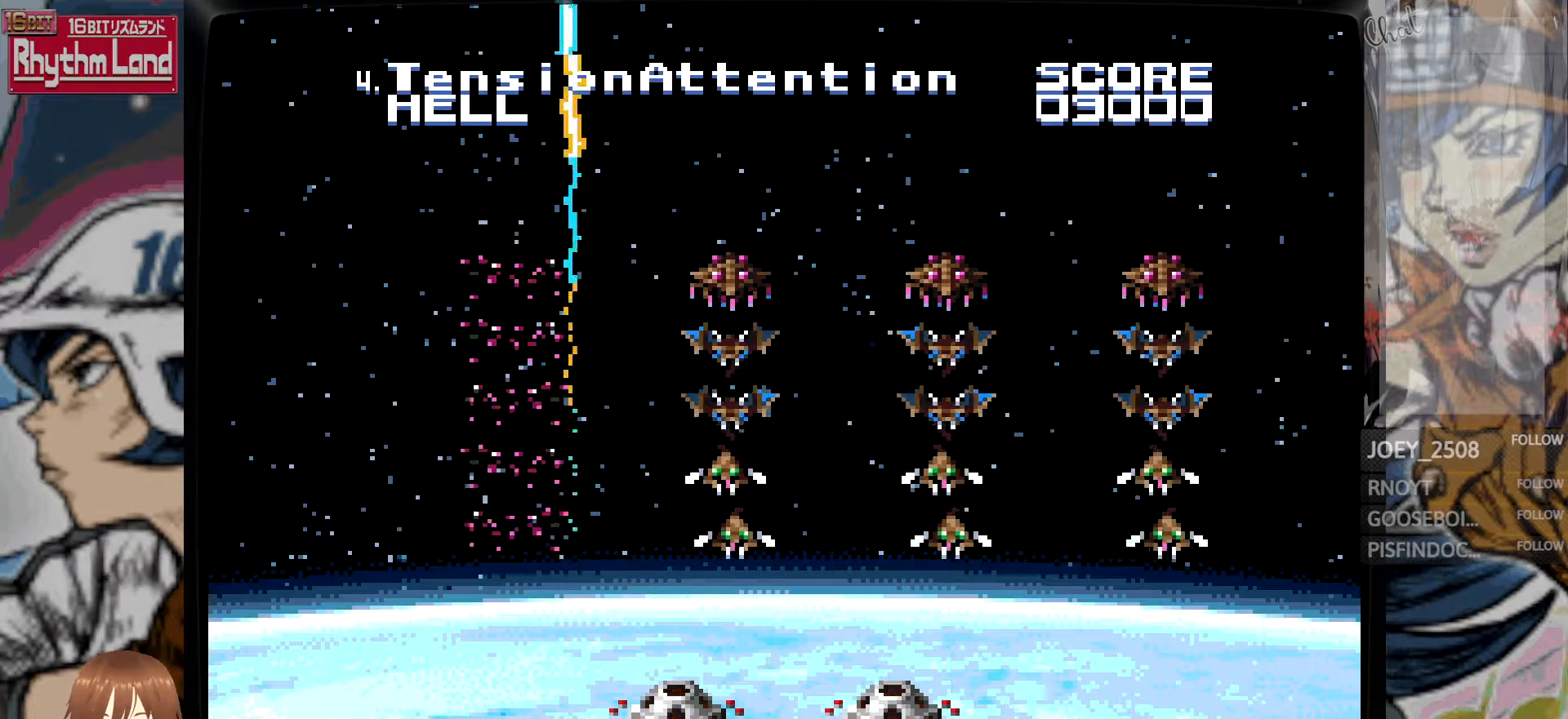
{"buttons": [], "events": []}
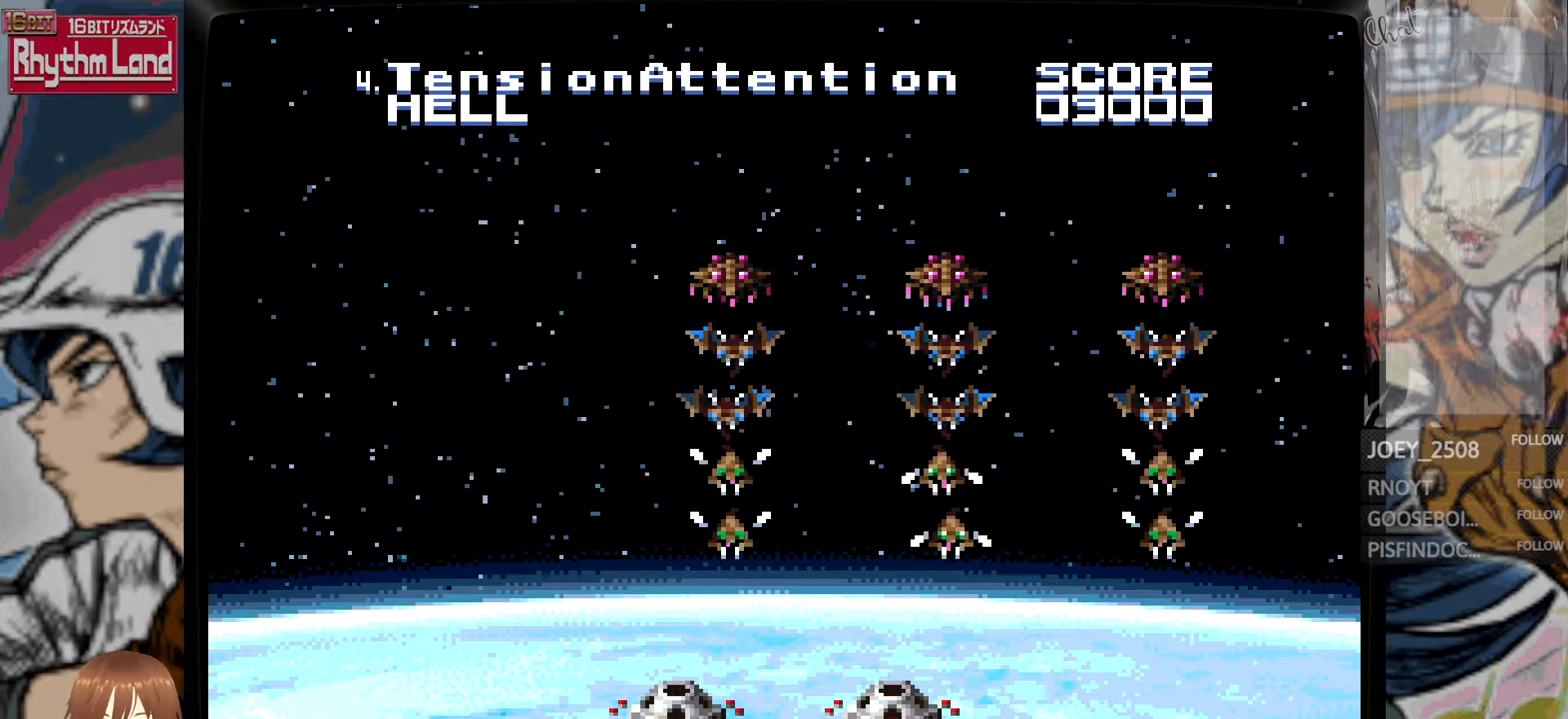
{"buttons": [], "events": [[133, "A", "down"], [267, "A", "up"]]}
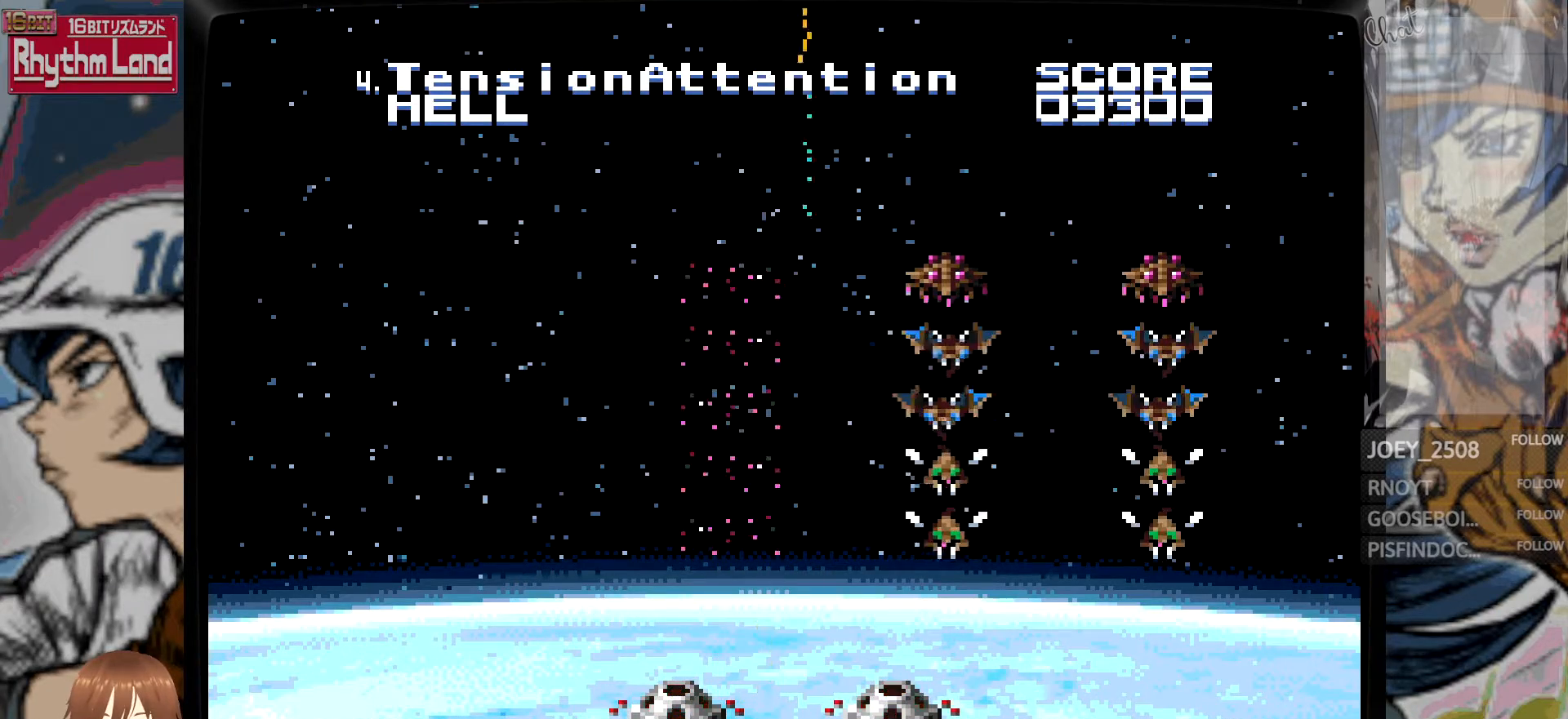
{"buttons": ["A"], "events": [[500, "A", "down"]]}
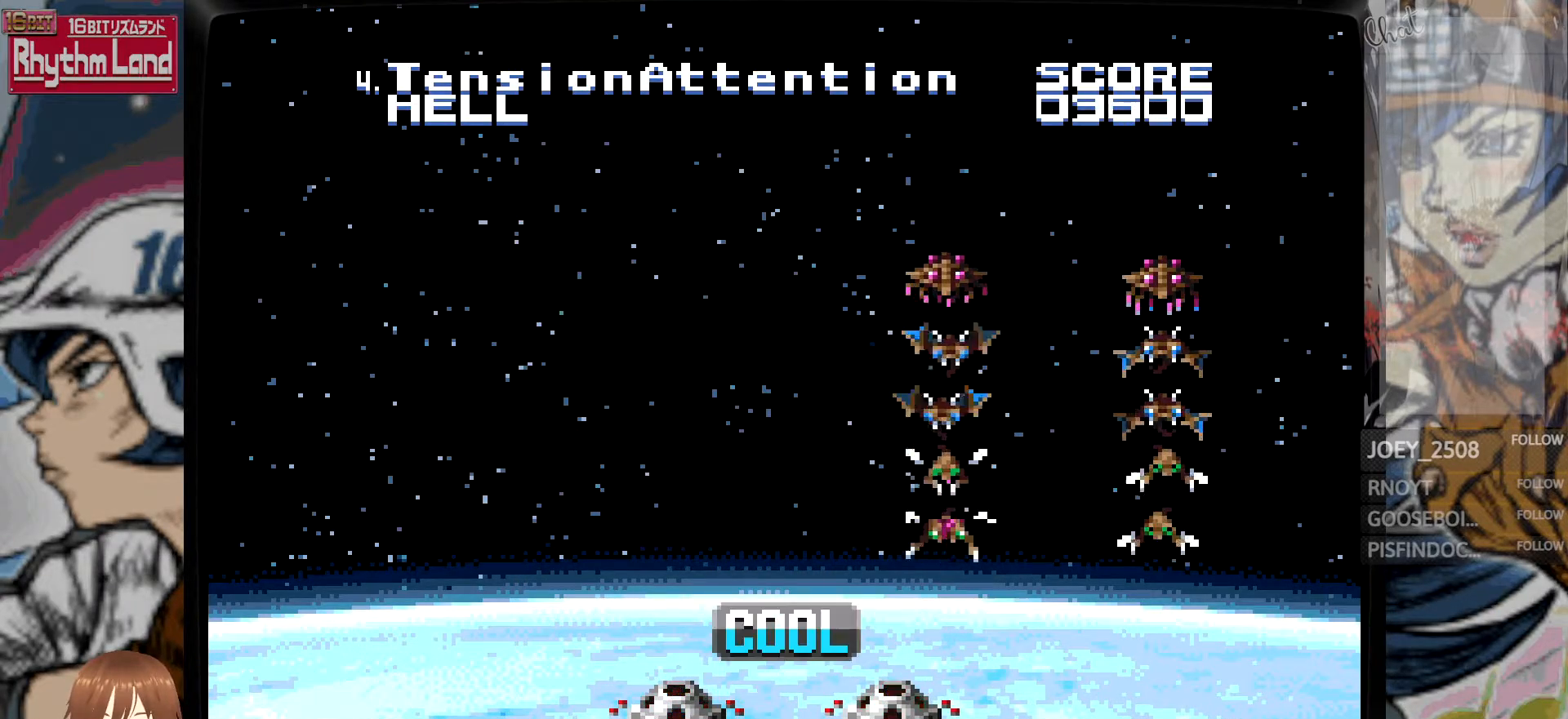
{"buttons": [], "events": [[133, "A", "up"]]}
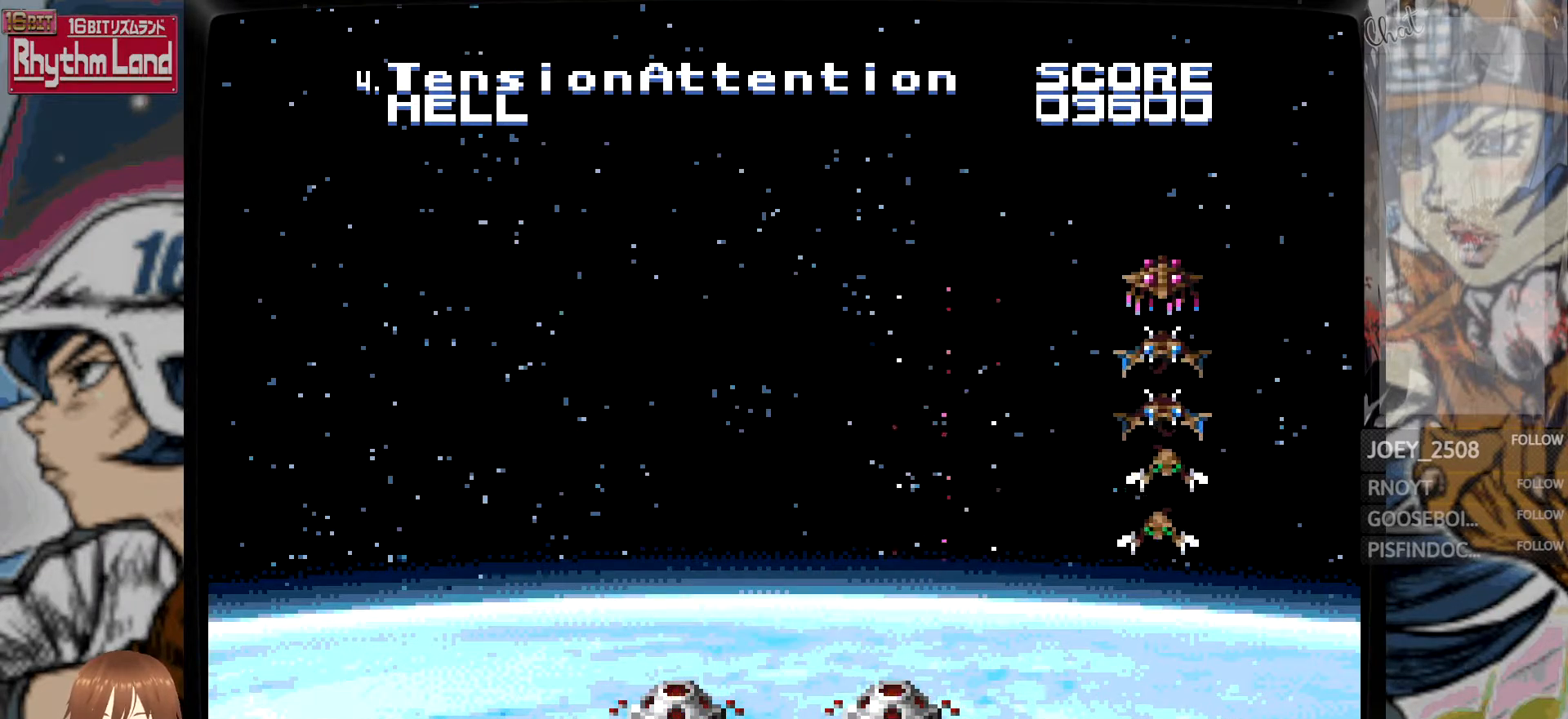
{"buttons": ["A"], "events": [[433, "A", "down"]]}
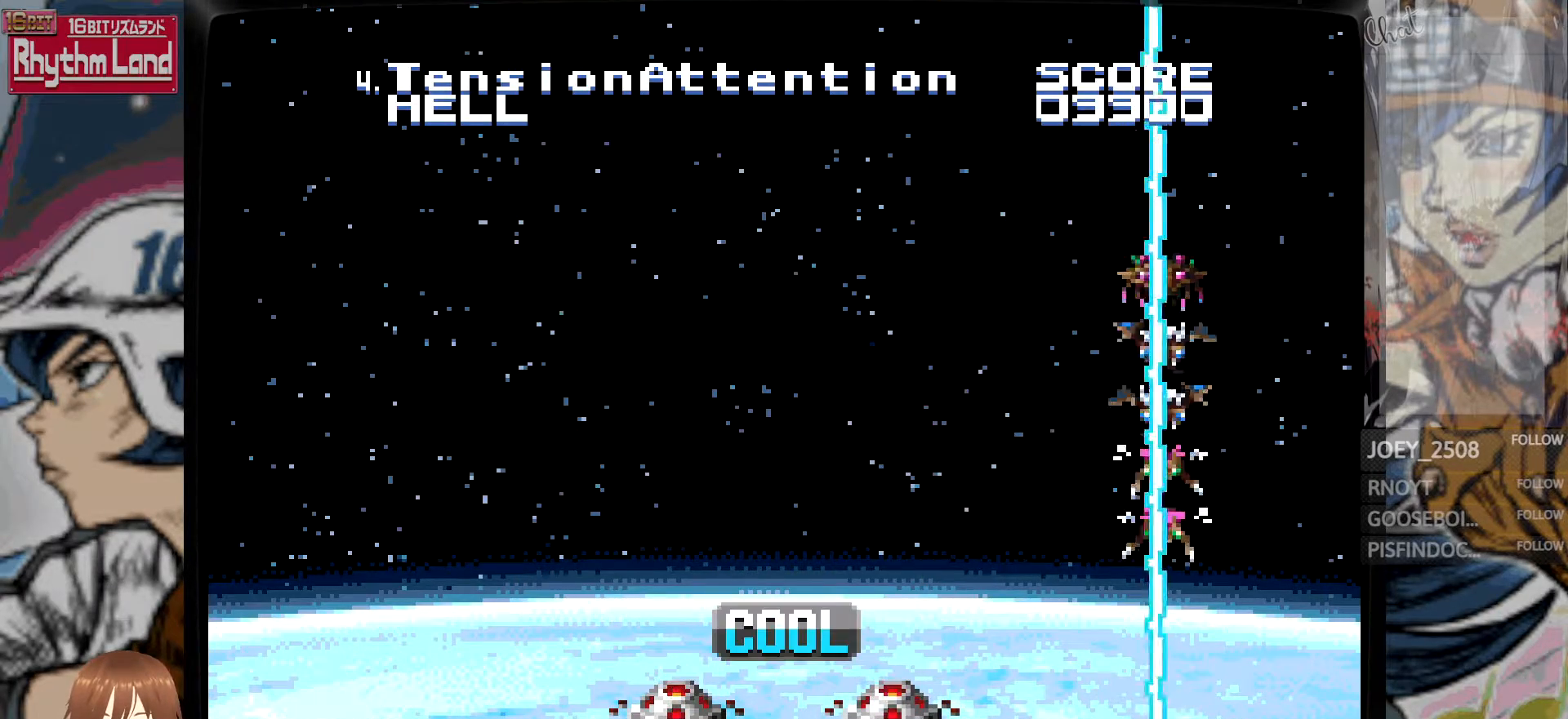
{"buttons": [], "events": [[83, "A", "up"]]}